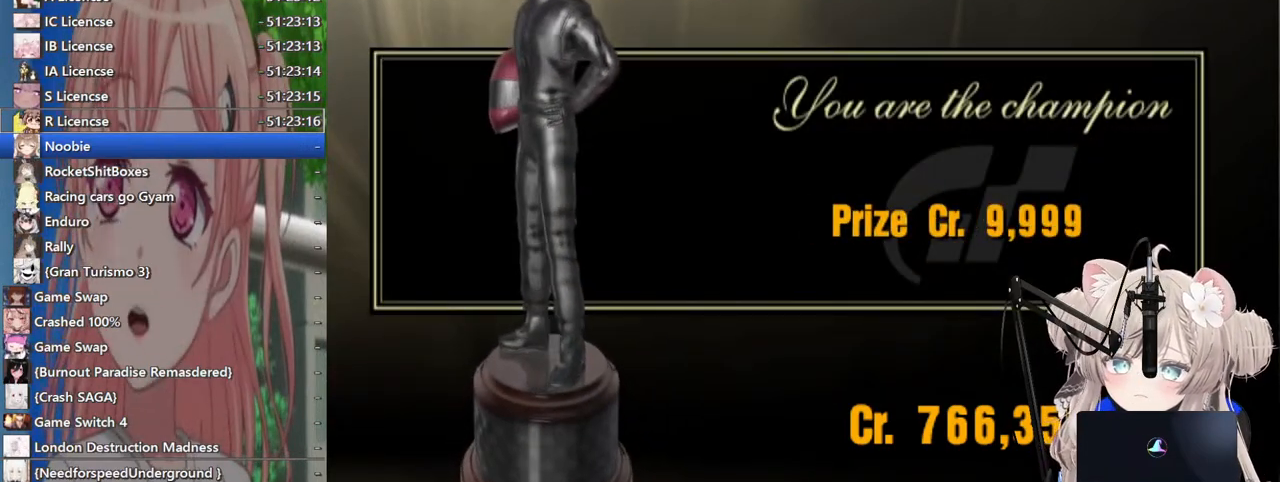
Gameplay with a controller (PlayStation layout); each line is a JSON object with the inputs held at the frame after it. "events" lists button and stick changes between this image and that frame as [ms after this image, input, new state], when the widget could be followed in between. Not read: R2.
{"buttons": ["CROSS"], "left_stick": "center", "right_stick": "center", "events": [[467, "CROSS", "down"]]}
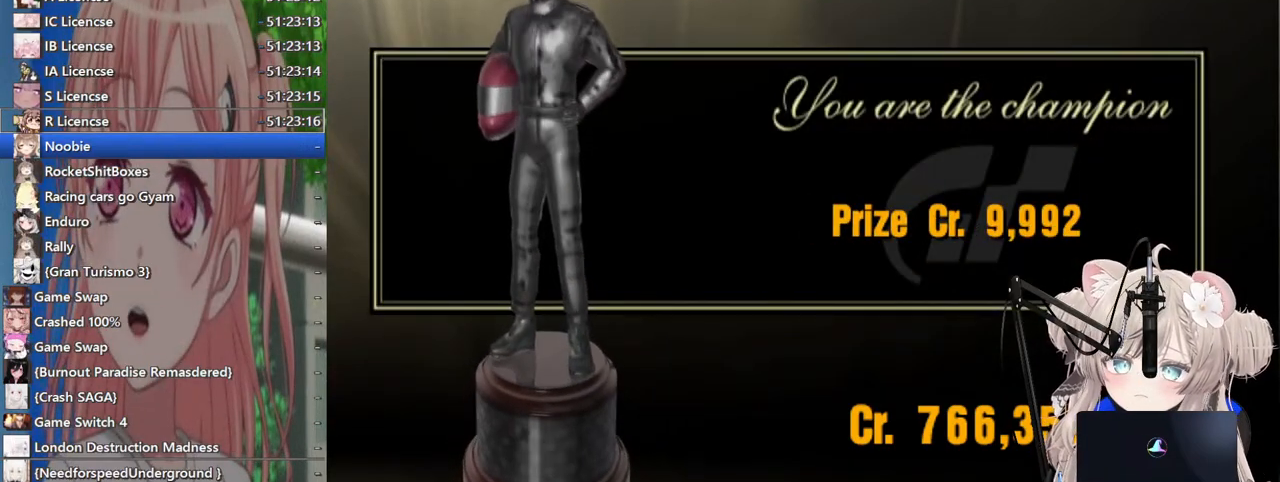
{"buttons": ["CROSS"], "left_stick": "center", "right_stick": "center", "events": []}
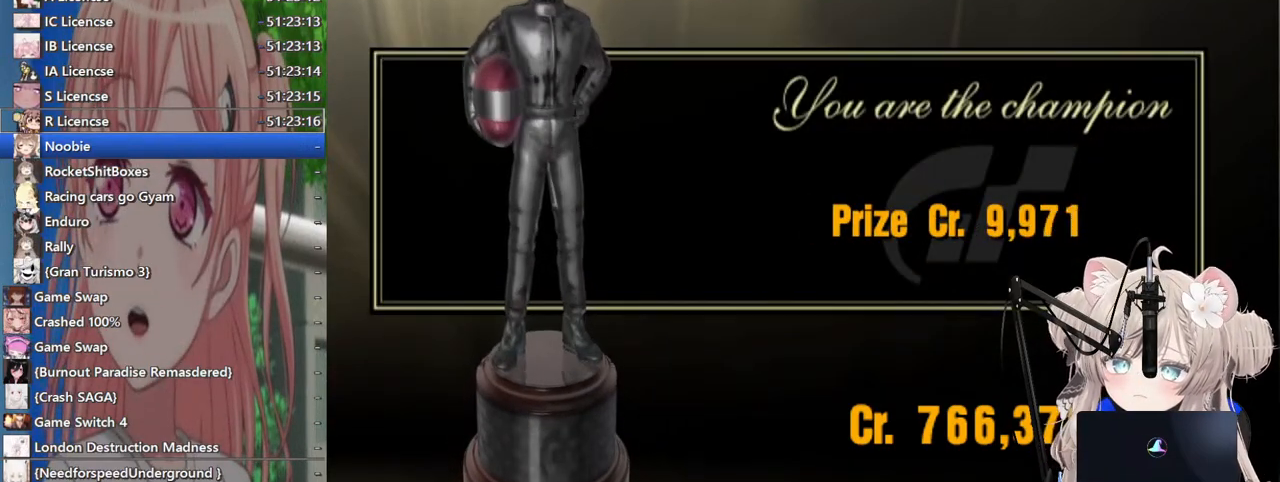
{"buttons": ["CROSS"], "left_stick": "center", "right_stick": "center", "events": []}
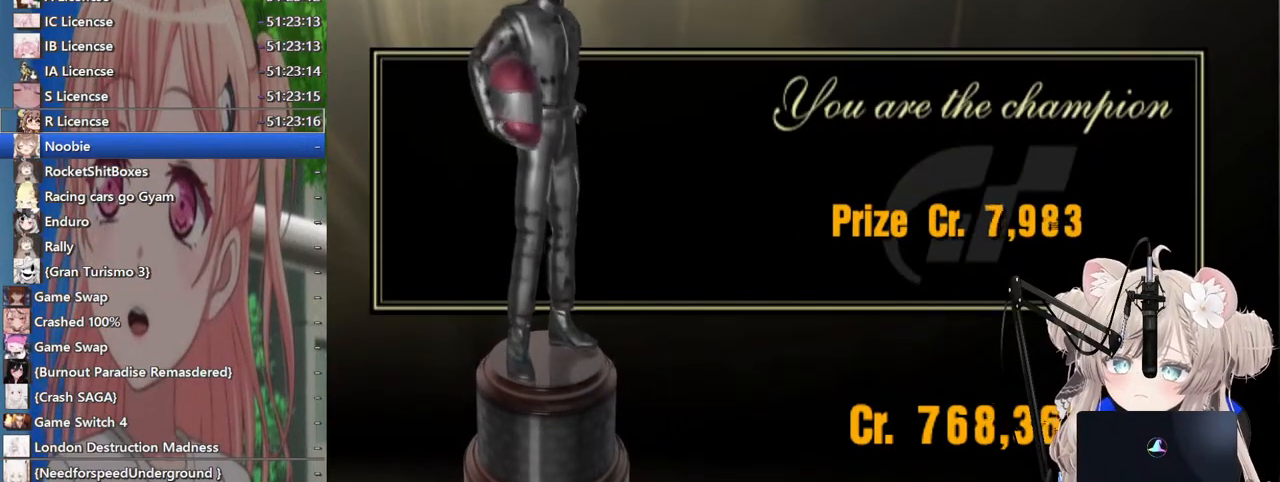
{"buttons": ["CROSS"], "left_stick": "center", "right_stick": "center", "events": []}
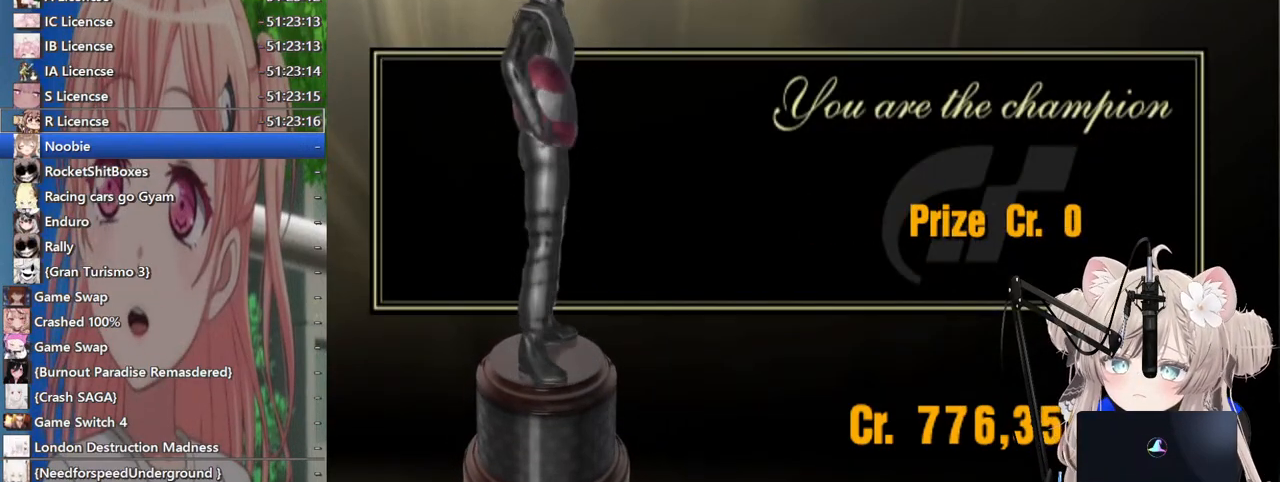
{"buttons": [], "left_stick": "center", "right_stick": "center", "events": [[17, "CROSS", "up"], [167, "CROSS", "down"], [300, "CROSS", "up"]]}